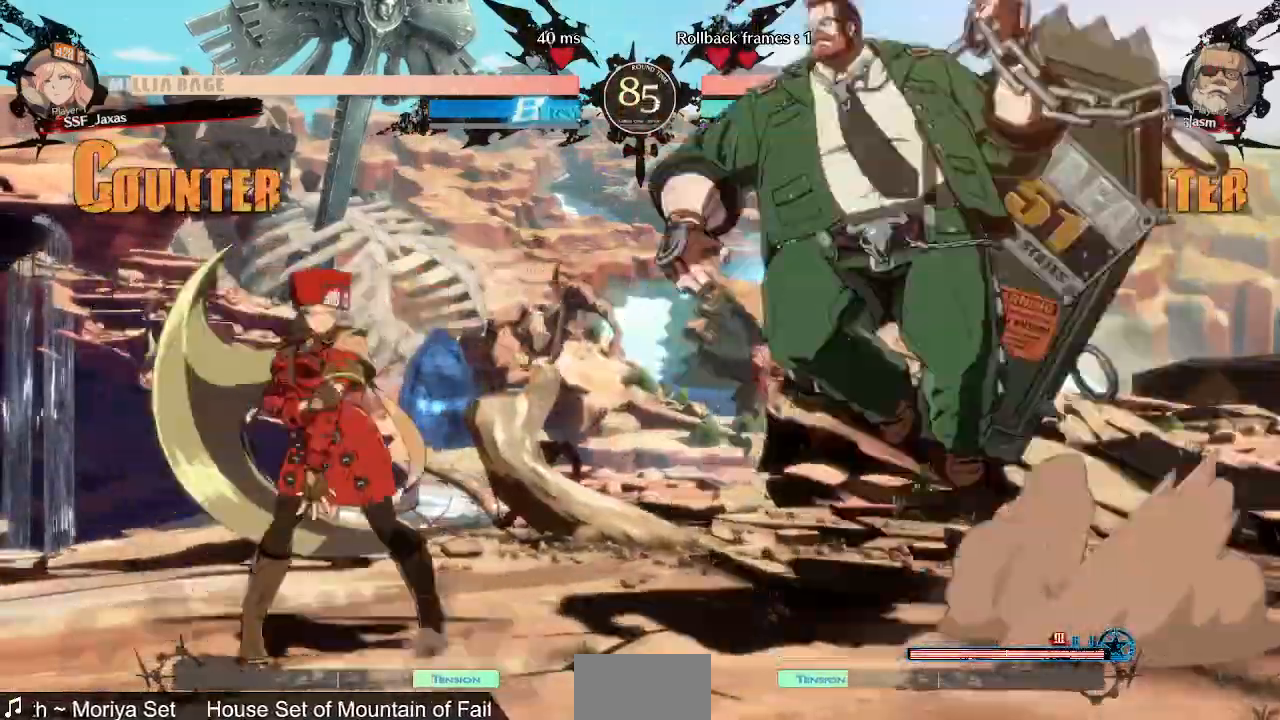
Gameplay with a controller (arcade stick); each line is a JSON object with the inputs held at the frame after it (dt_ms = milliseconds from this image to that frame). "events" lists button and stick changes between this image and that frame as [ms after this image, input, new state], when the widget could be followed in between. Not read: L2 L3 R3 SELECT START.
{"dt_ms": 520, "buttons": [], "events": [[120, "DPAD_LEFT", "up"], [320, "DPAD_LEFT", "down"], [480, "DPAD_LEFT", "up"]]}
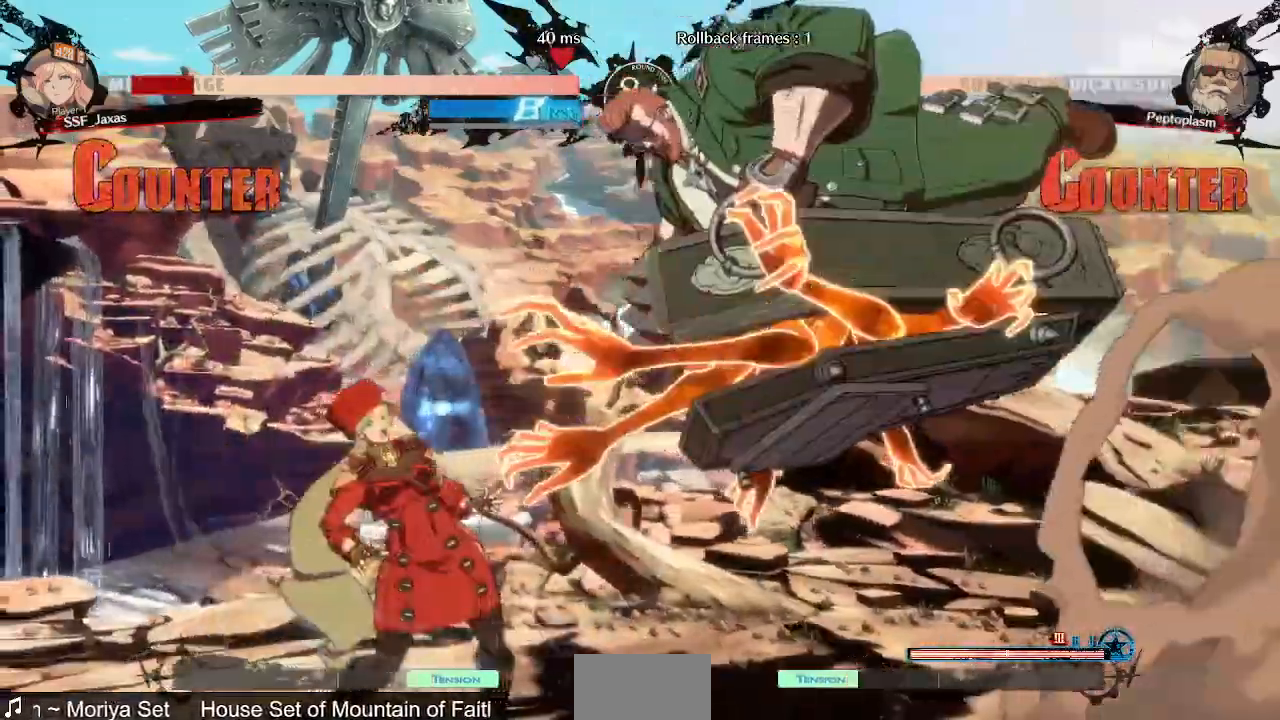
{"dt_ms": 480, "buttons": ["DPAD_LEFT"]}
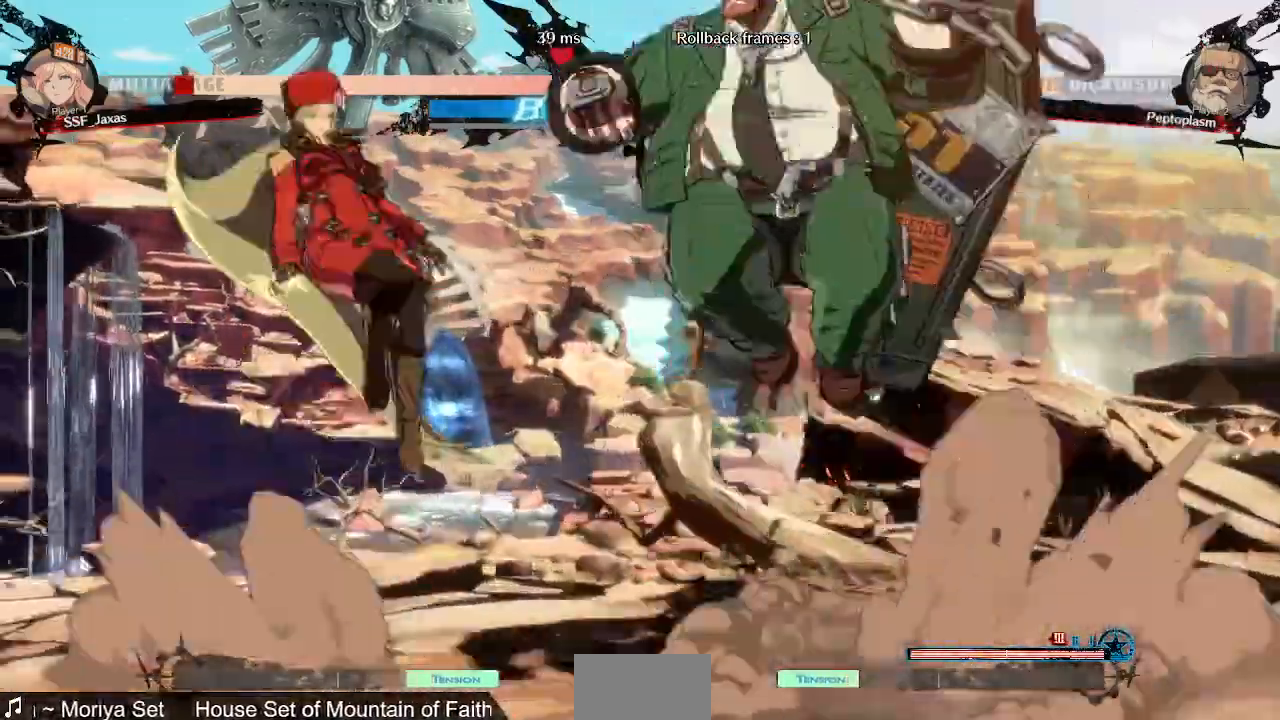
{"dt_ms": 1000, "buttons": ["DPAD_LEFT"]}
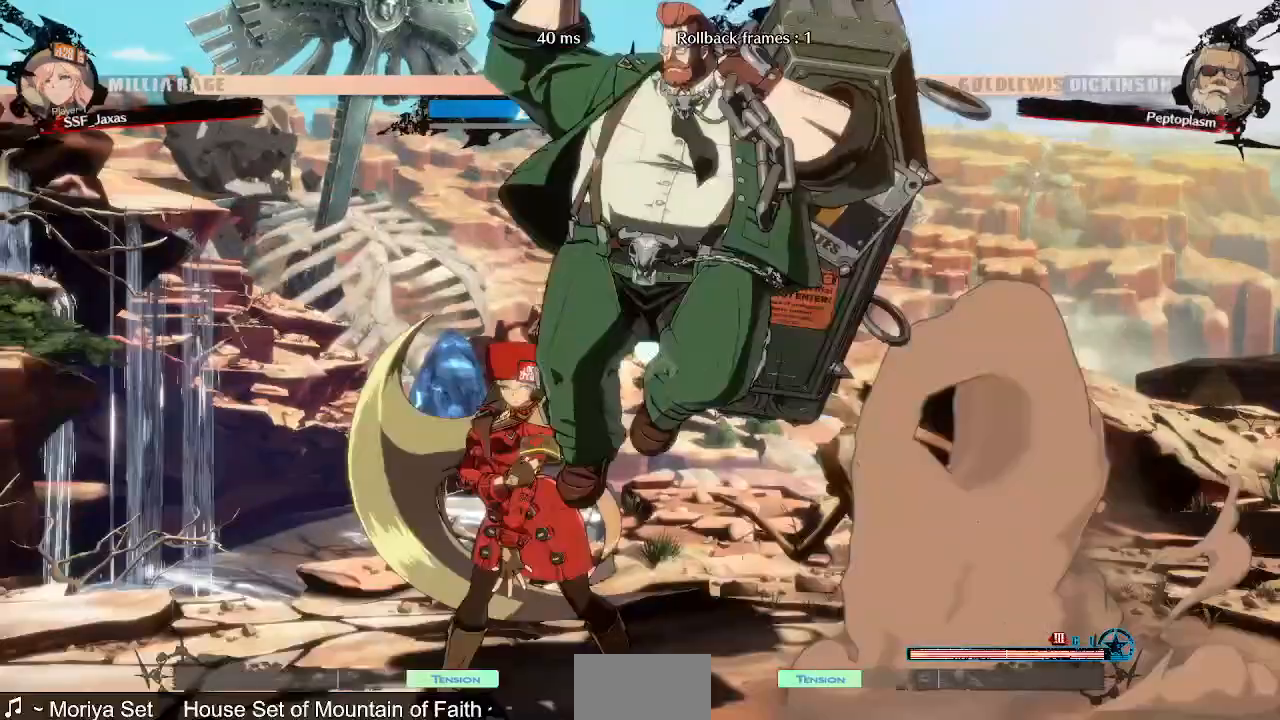
{"dt_ms": 520, "buttons": ["DPAD_DOWN"], "events": [[120, "SQUARE", "down"], [160, "SQUARE", "up"], [320, "SQUARE", "down"], [400, "DPAD_LEFT", "up"], [400, "SQUARE", "up"], [520, "DPAD_DOWN", "down"]]}
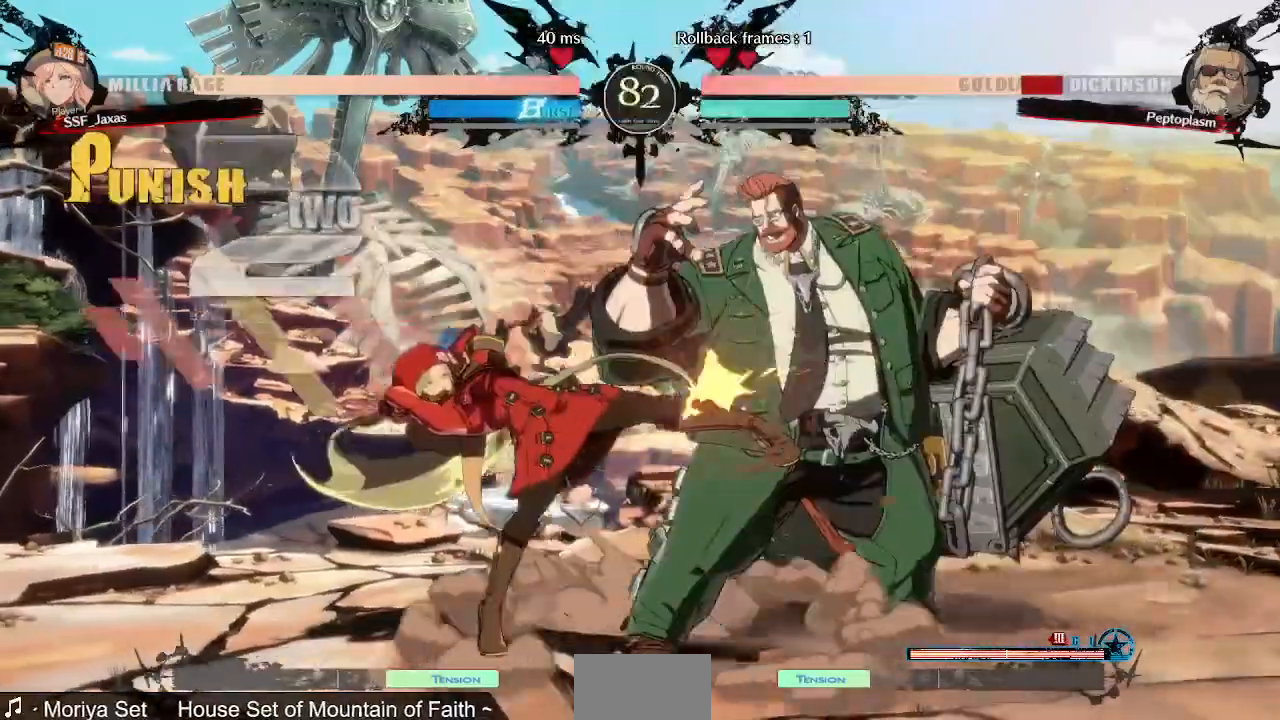
{"dt_ms": 480, "buttons": ["R1", "DPAD_RIGHT"]}
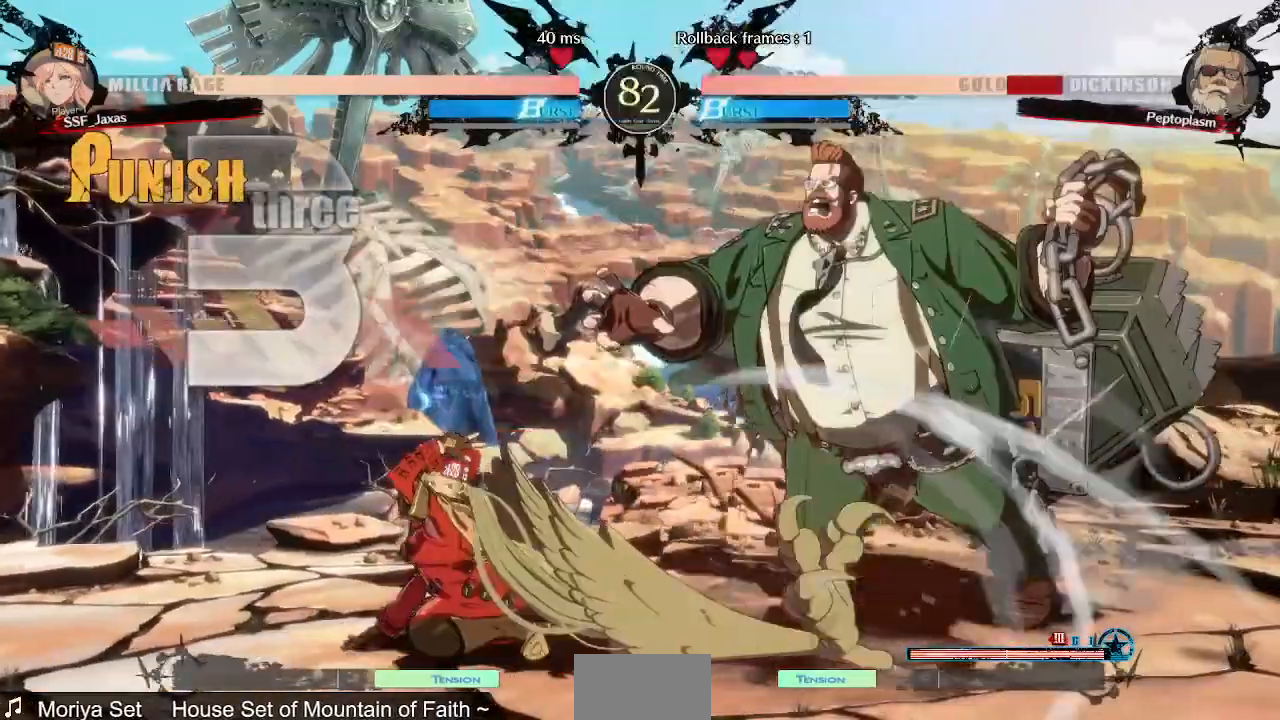
{"dt_ms": 520, "buttons": []}
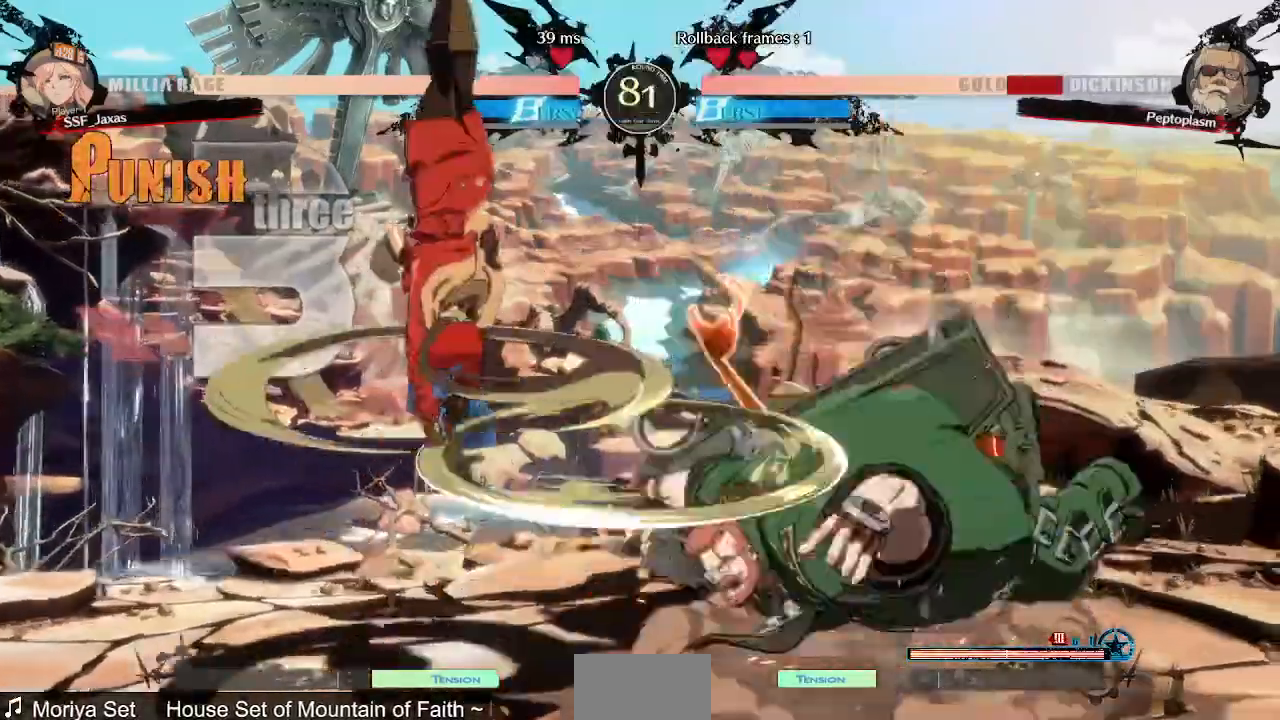
{"dt_ms": 480, "buttons": []}
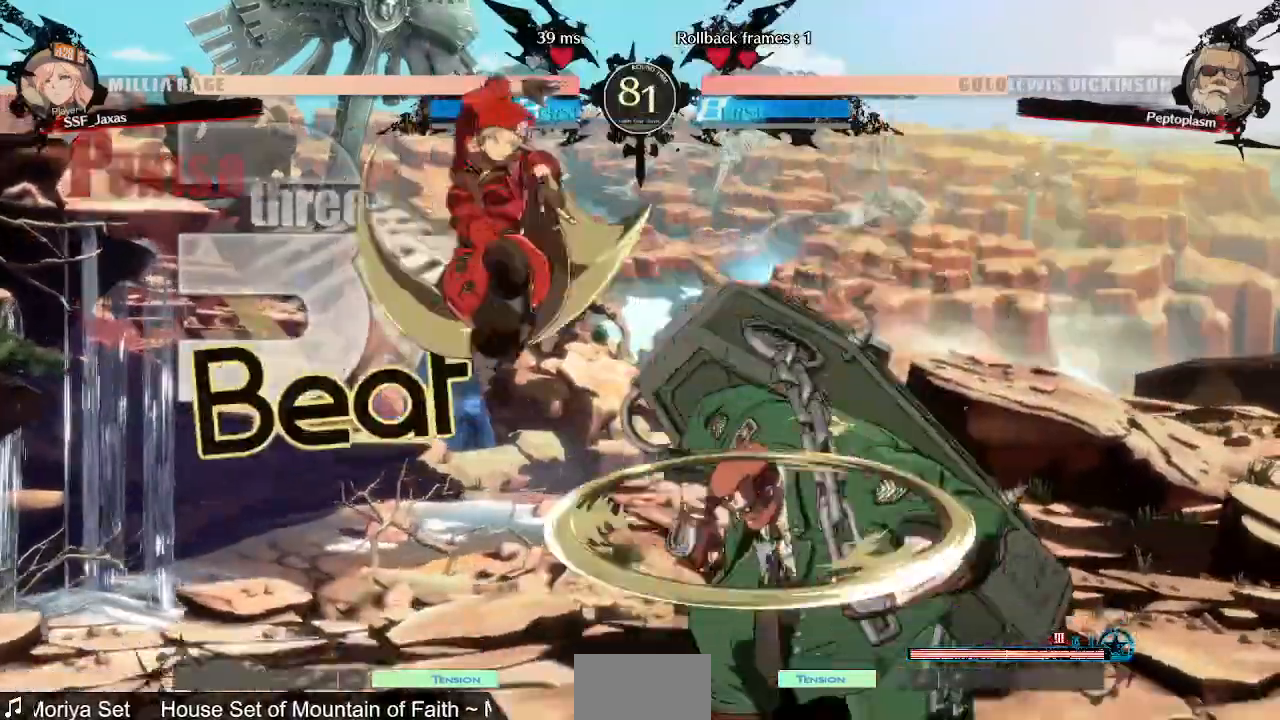
{"dt_ms": 1000, "buttons": []}
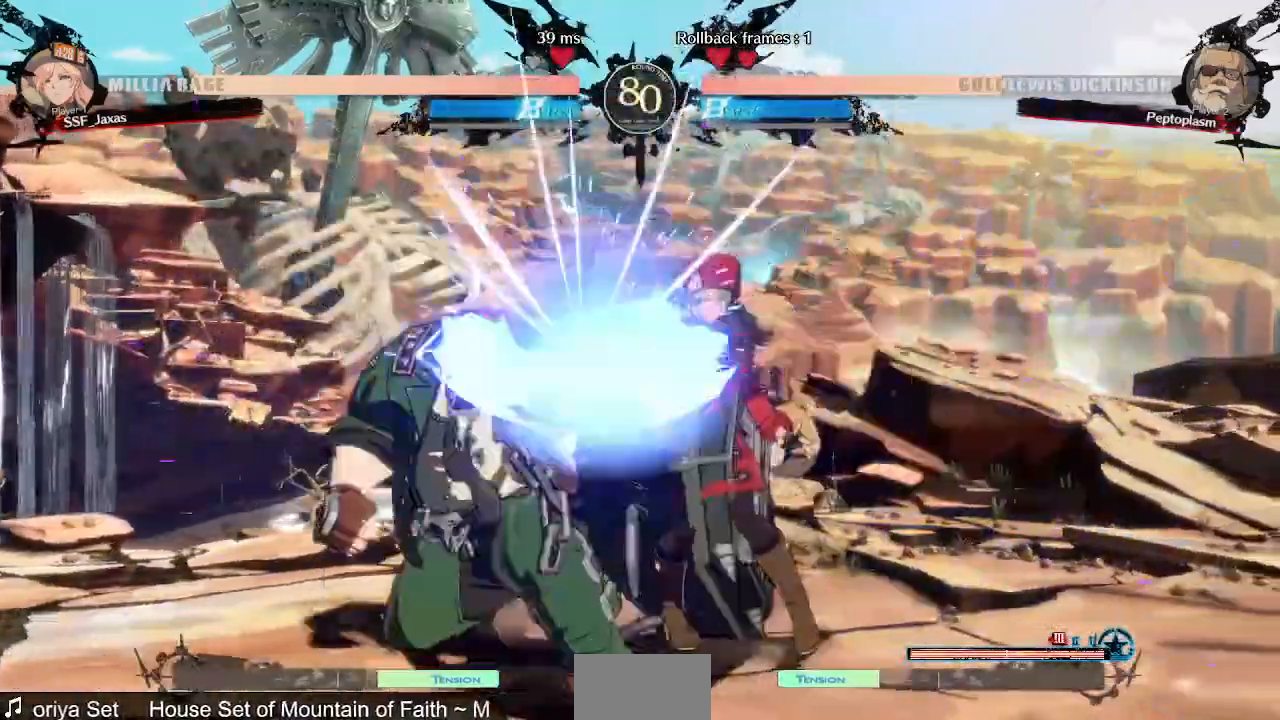
{"dt_ms": 1000, "buttons": ["R1"]}